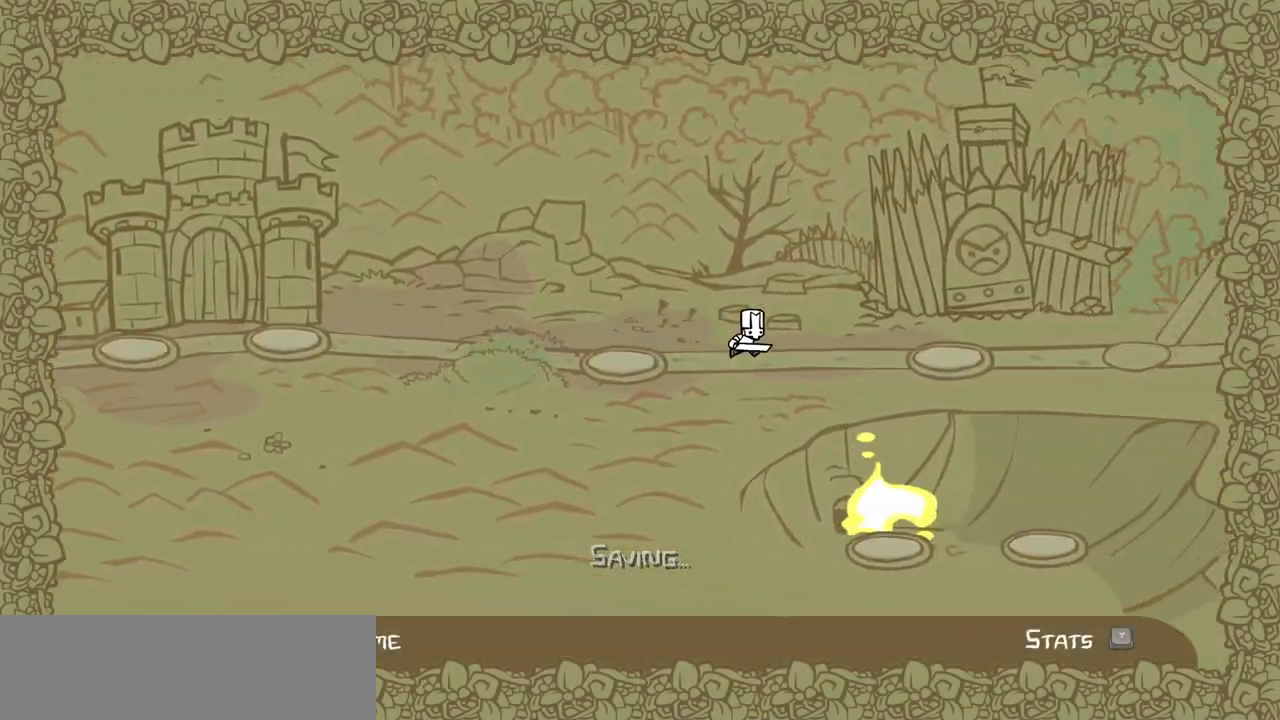
Gameplay with keyboard; each line is a JSON object with the keys held at the frame after it. "events" lists presses ("down") and releases ("up") of "block", "down", "heavy", "item", "iteml", "itemr", "jump", "left", "light", "magic", "right" and "up" between this image and that frame as [ms after this image, input, new state], when the widget could be followed in between. No other keys are recorded. Mouse input is not recorded. Key names are as the overlay labels them; some are game actions (e.g. jump) rather than physical keys.
{"keys": ["right", "up"], "events": [[450, "up", "down"]]}
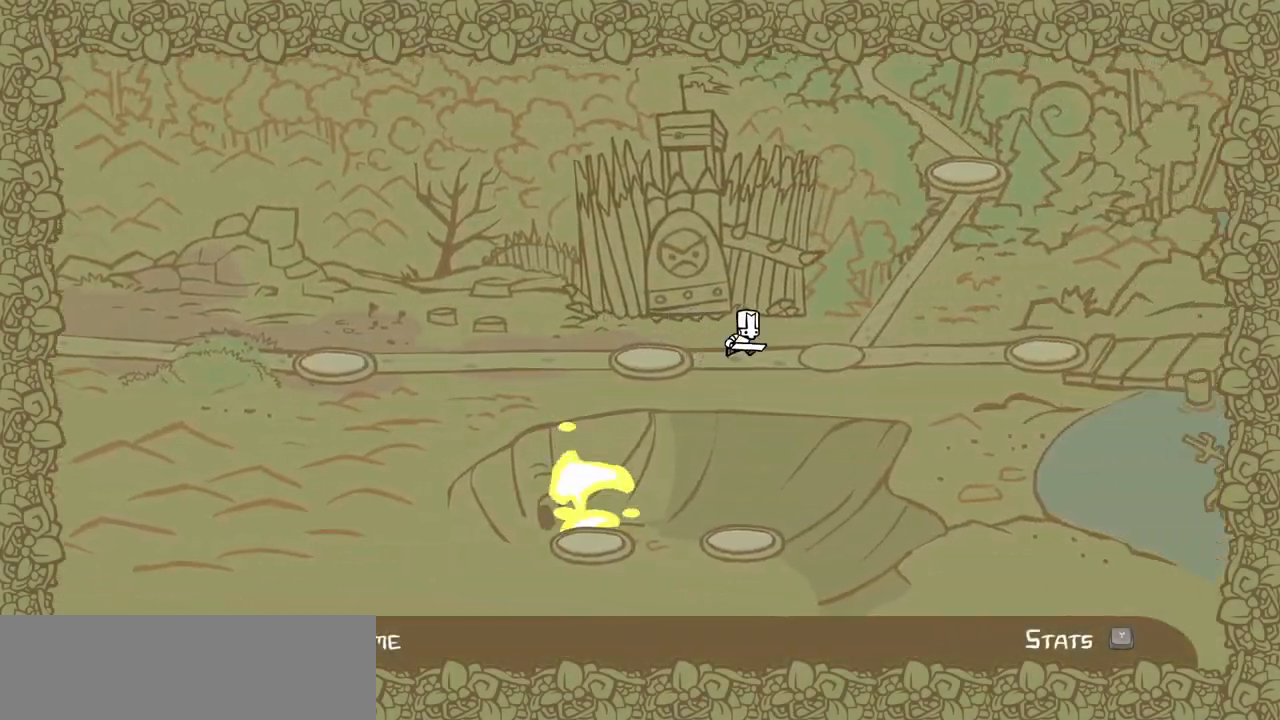
{"keys": ["up"], "events": [[50, "right", "up"]]}
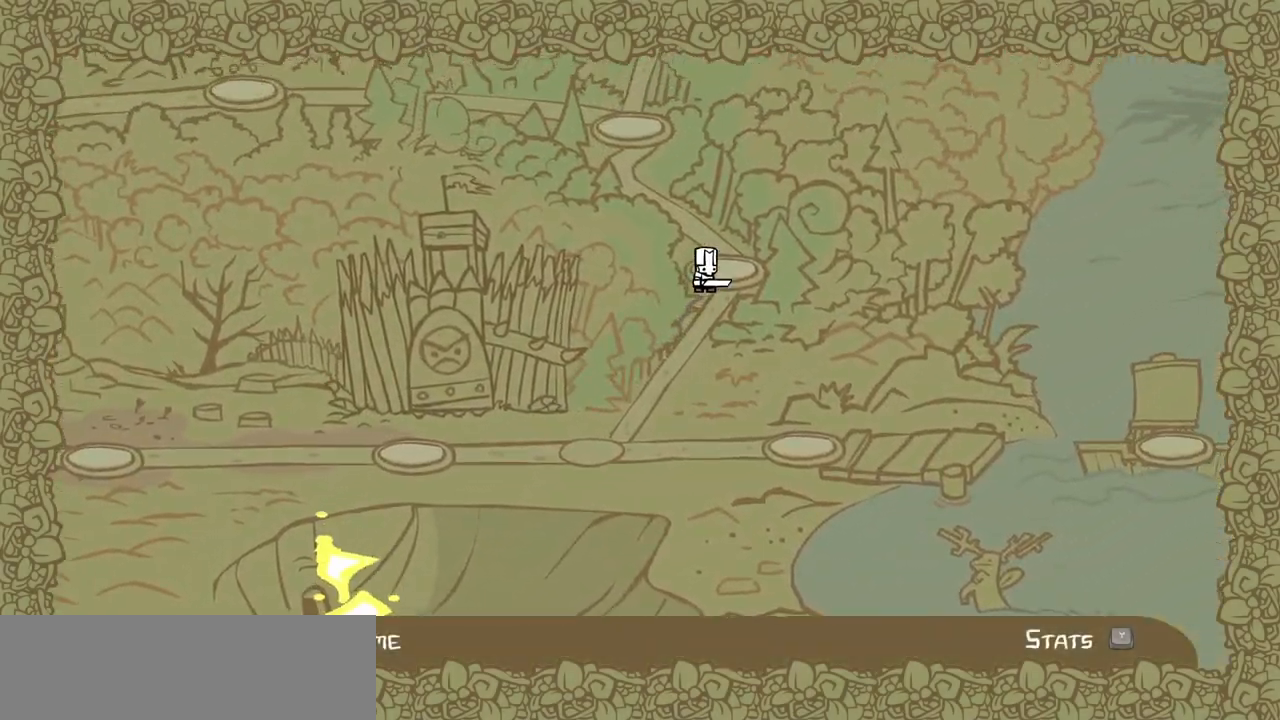
{"keys": [], "events": [[384, "up", "up"]]}
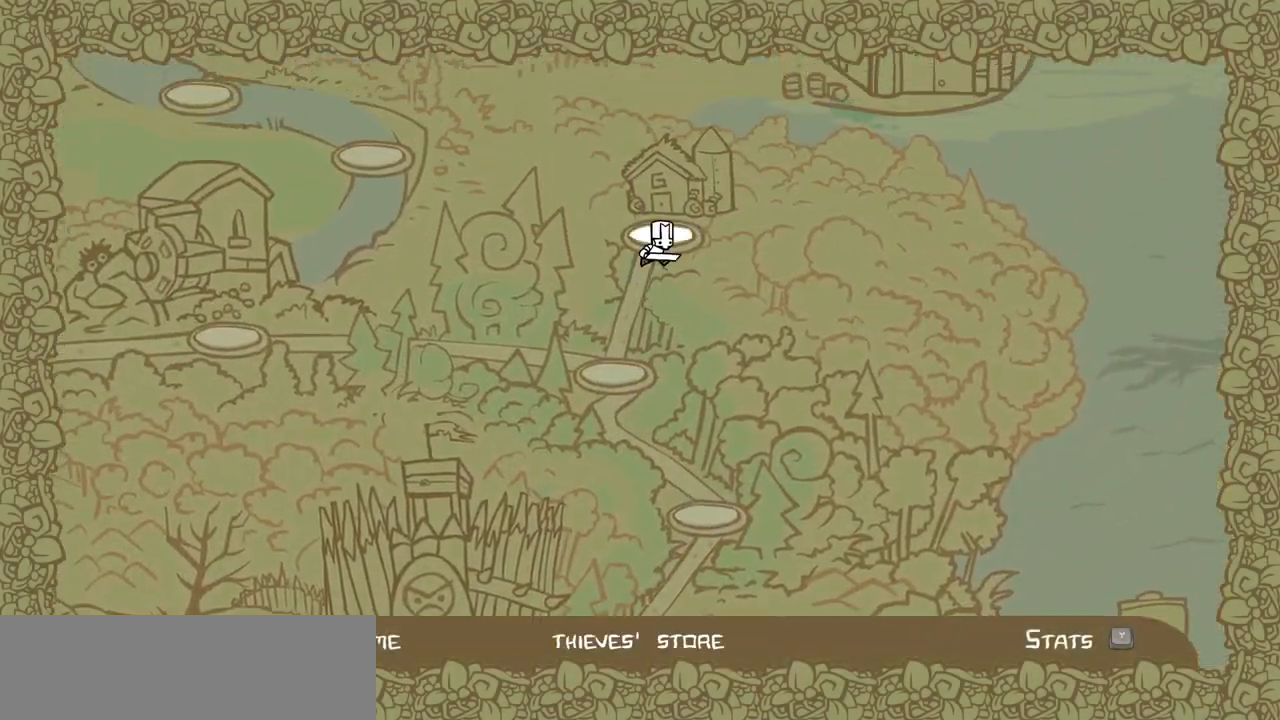
{"keys": ["right"], "events": [[317, "right", "down"]]}
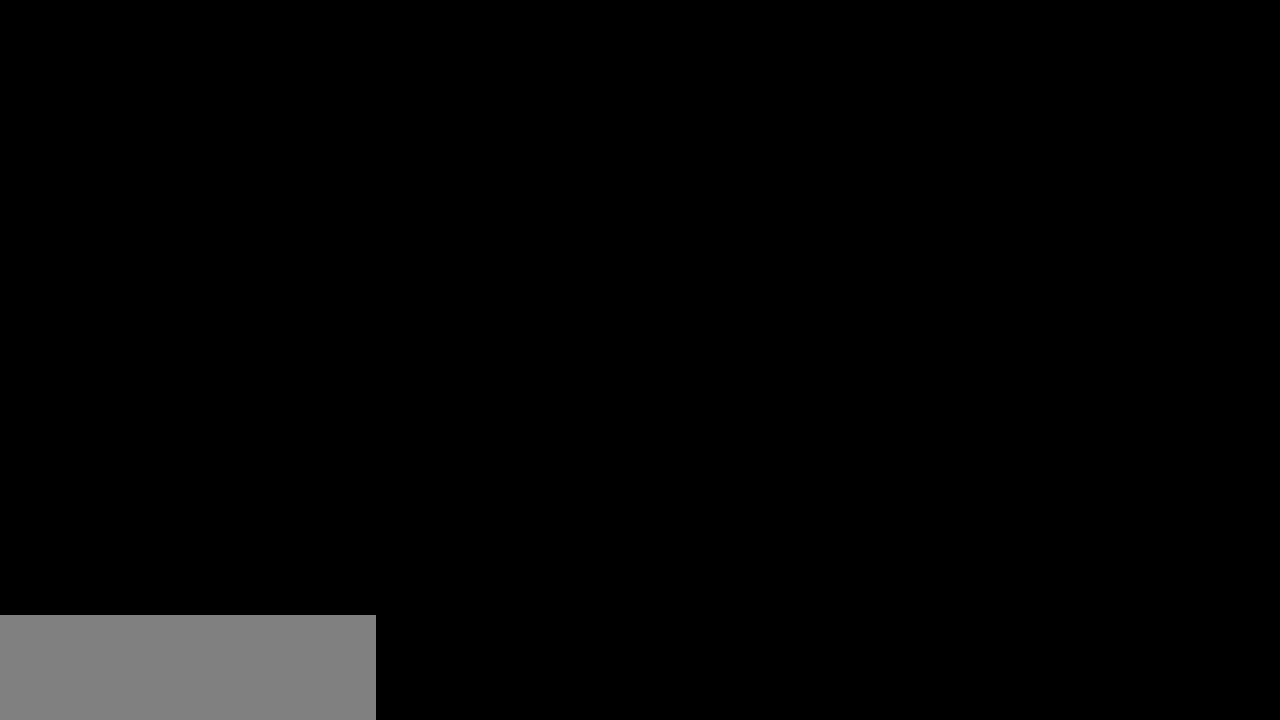
{"keys": ["right"], "events": []}
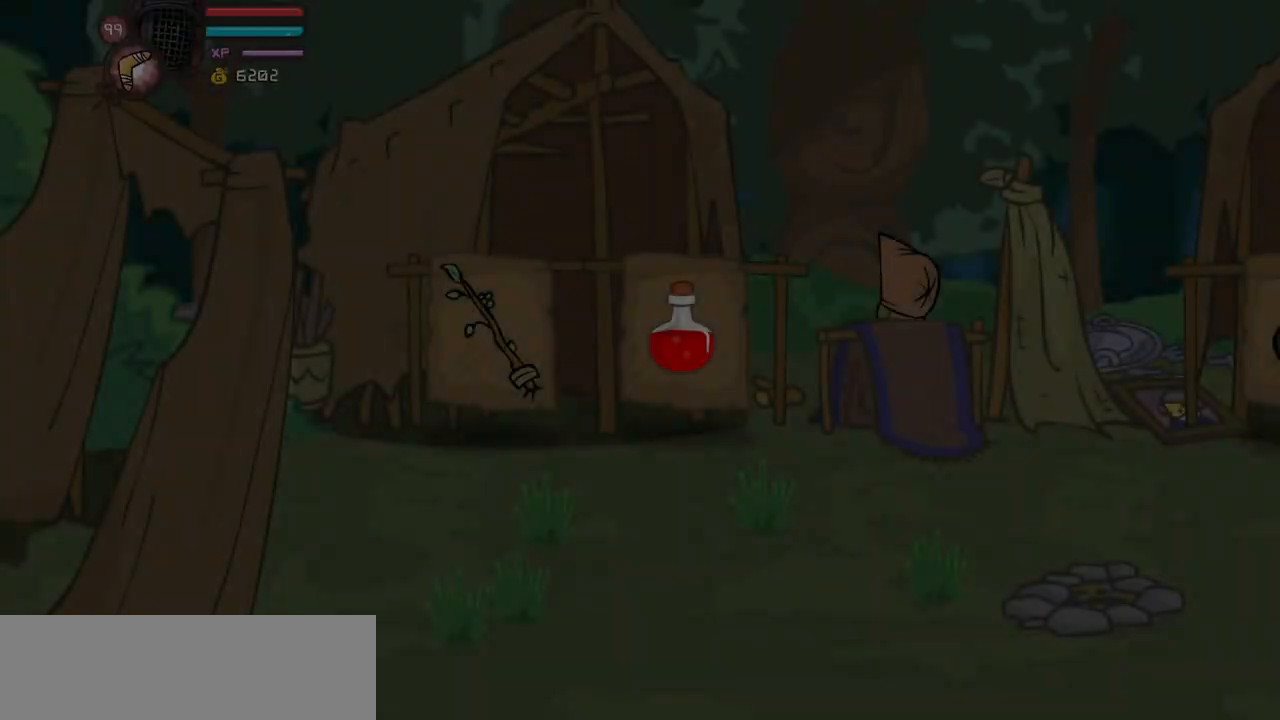
{"keys": ["right"], "events": []}
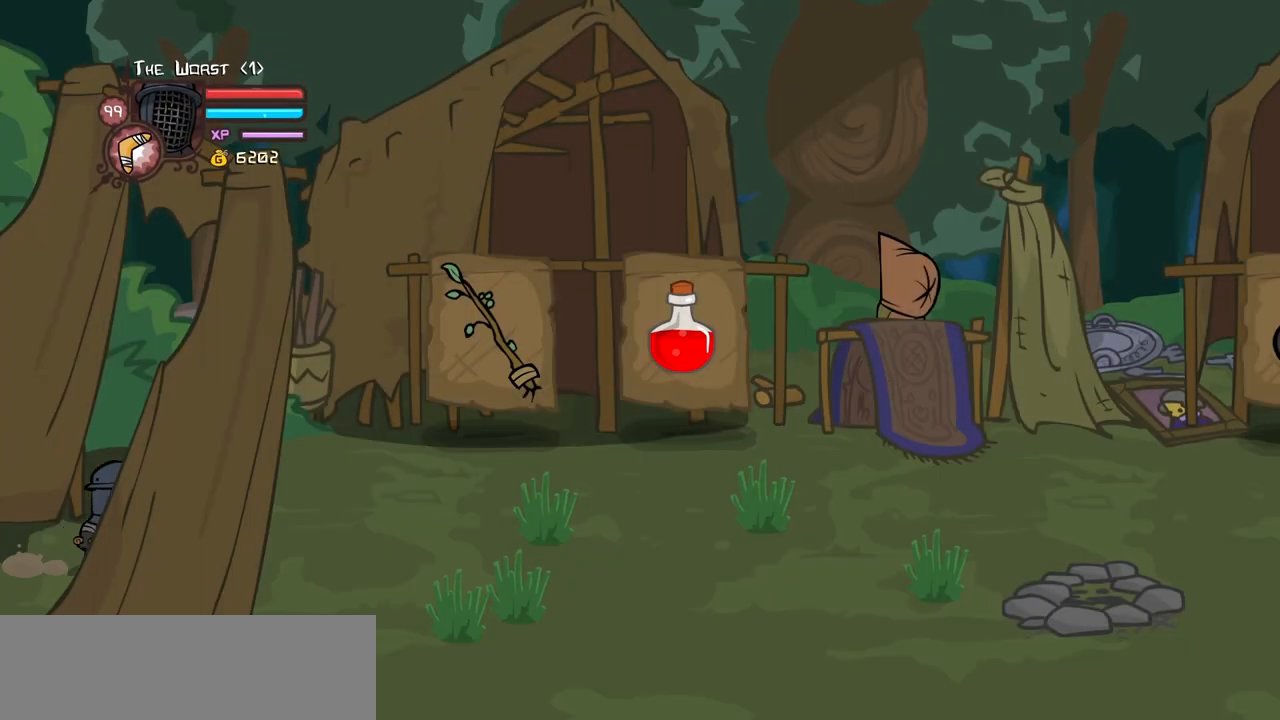
{"keys": ["right", "up"], "events": [[267, "up", "down"]]}
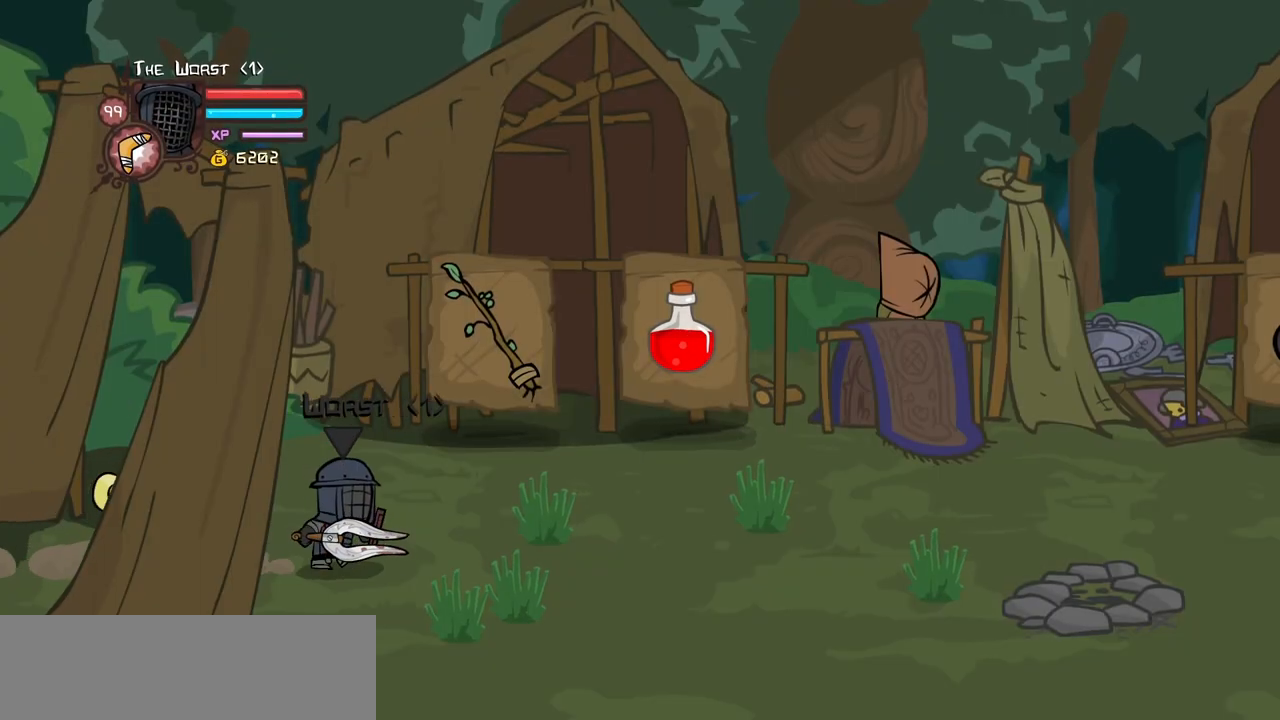
{"keys": ["right", "up"], "events": []}
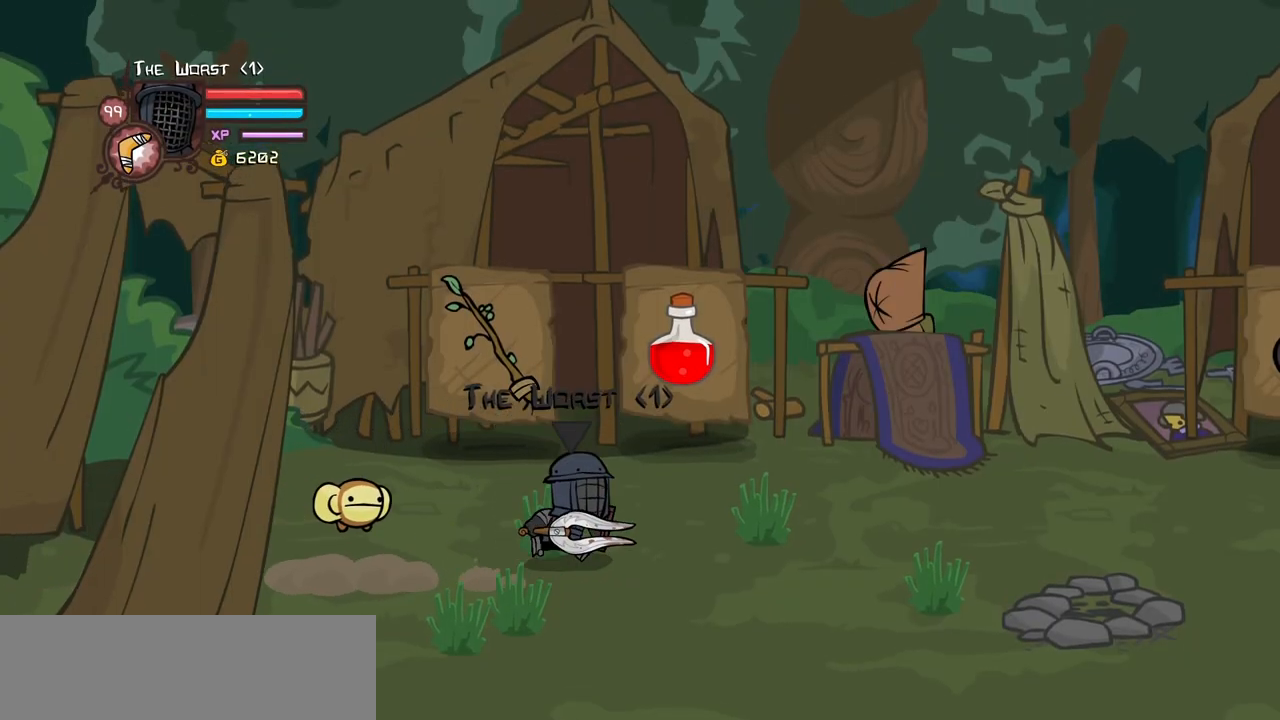
{"keys": ["right", "up"], "events": [[200, "right", "up"], [300, "jump", "down"], [384, "light", "down"], [434, "right", "down"], [484, "jump", "up"], [484, "light", "up"]]}
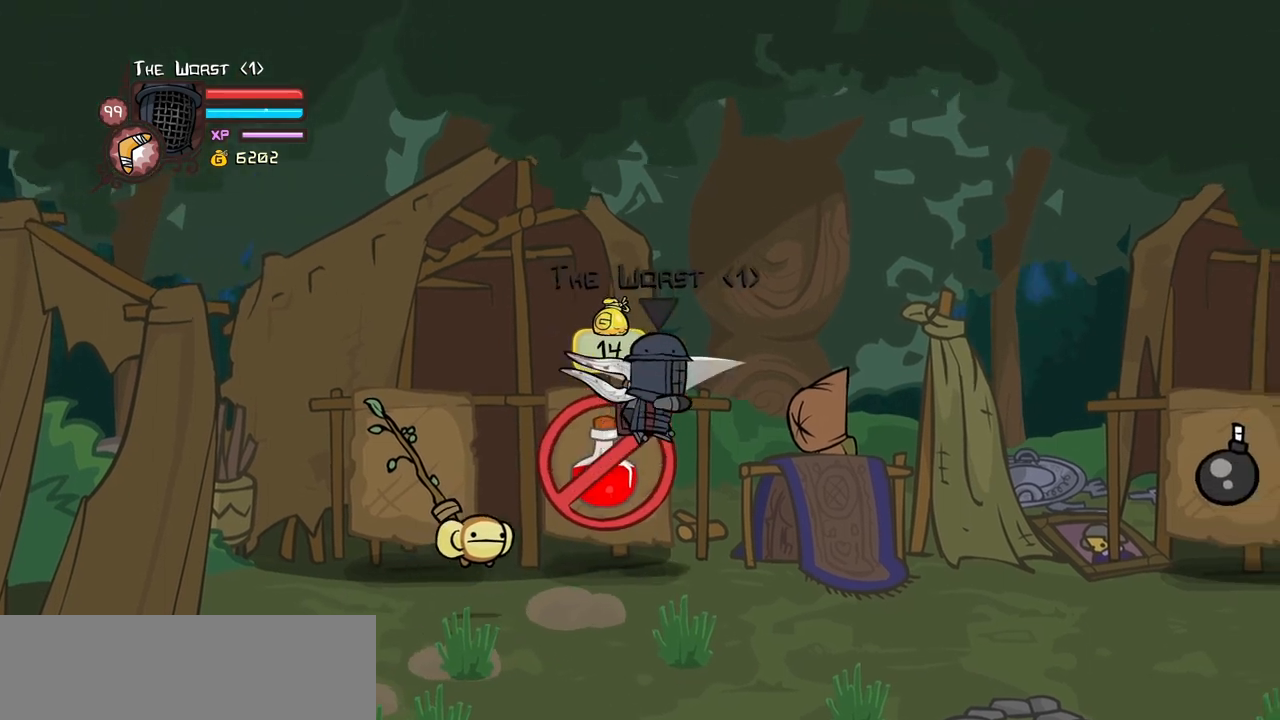
{"keys": ["right"], "events": [[84, "up", "up"], [167, "down", "down"], [400, "down", "up"]]}
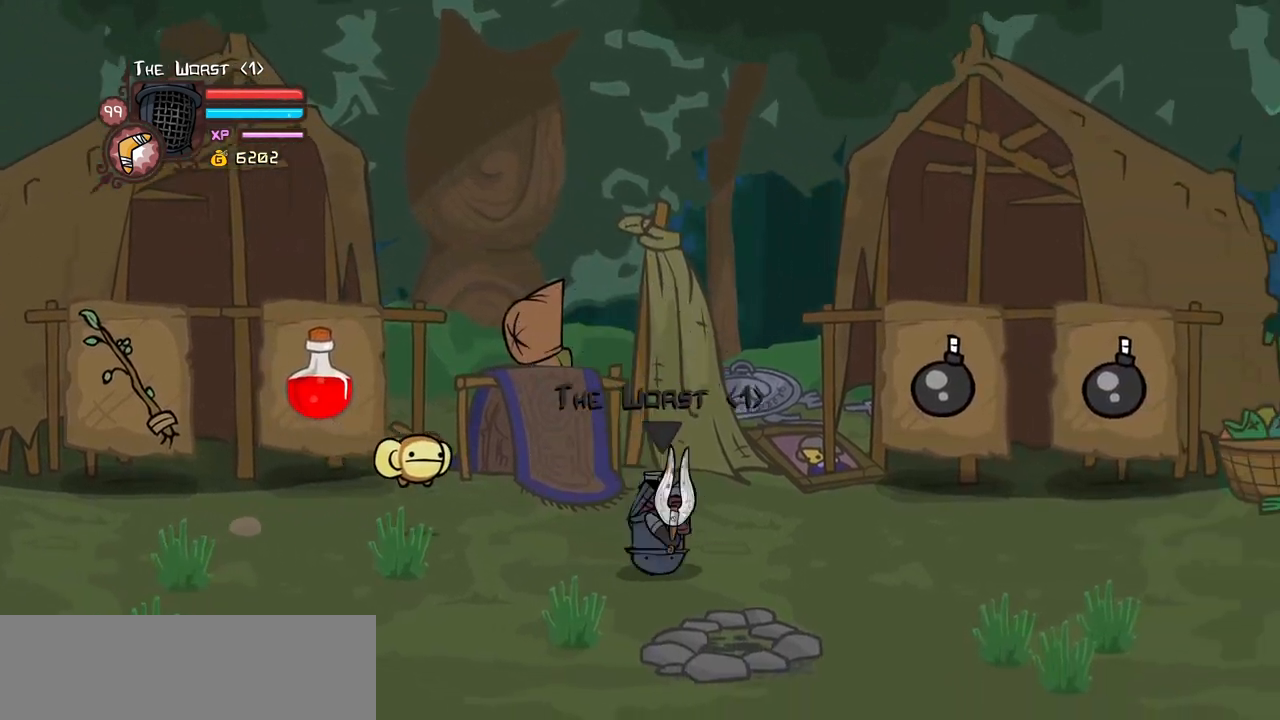
{"keys": ["right"], "events": [[134, "up", "down"], [467, "up", "up"]]}
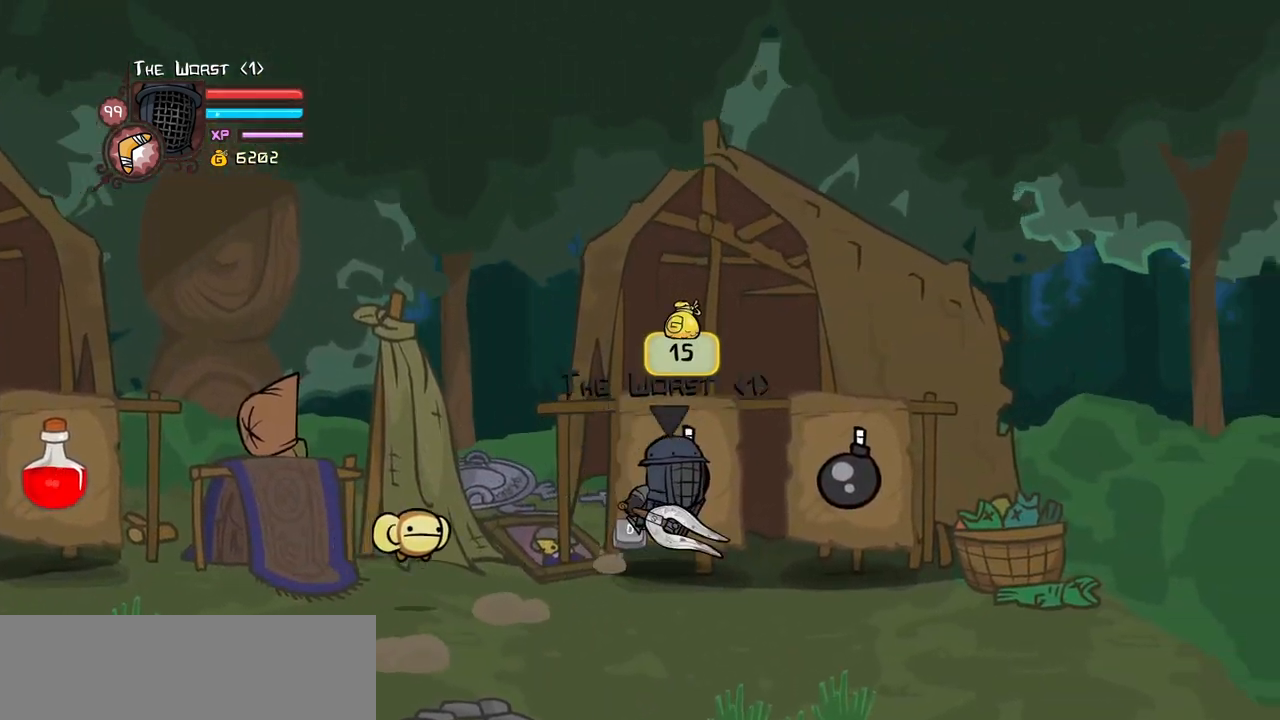
{"keys": ["left"], "events": [[17, "jump", "down"], [67, "light", "down"], [100, "jump", "up"], [150, "light", "up"], [384, "left", "down"], [384, "light", "down"], [434, "right", "up"], [484, "light", "up"]]}
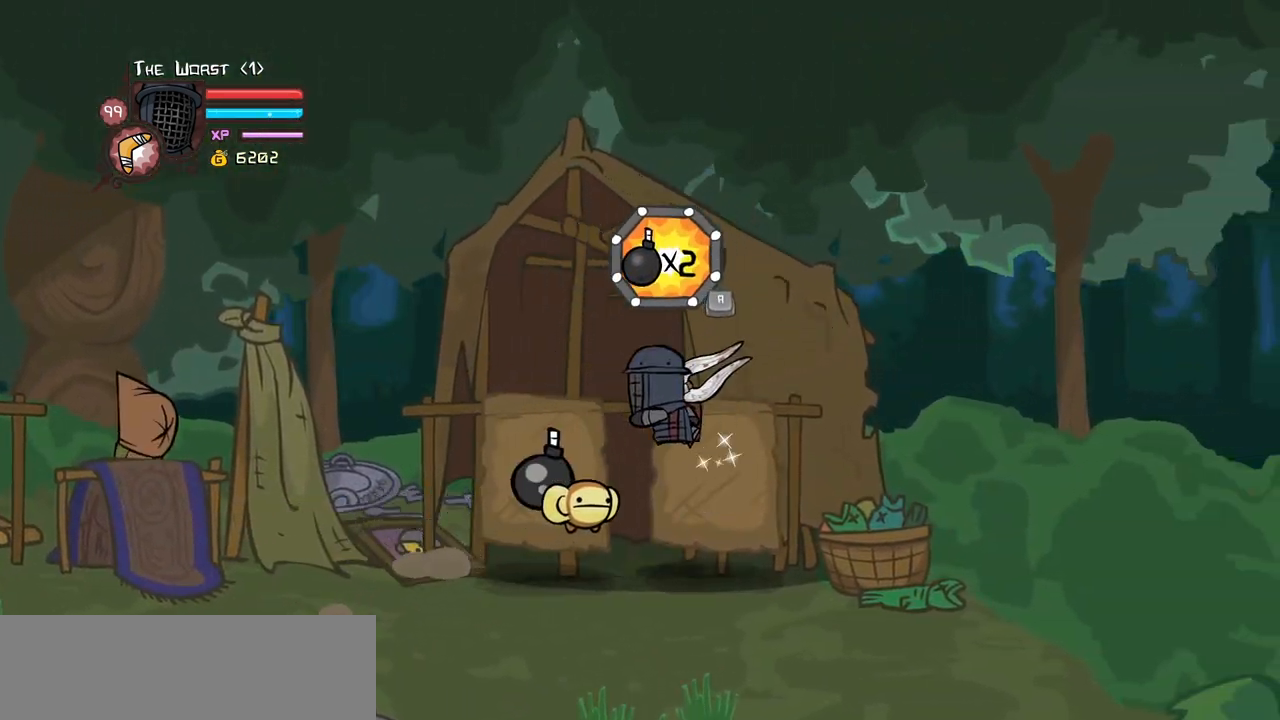
{"keys": ["right"], "events": [[267, "light", "down"], [350, "light", "up"], [350, "right", "down"], [400, "left", "up"]]}
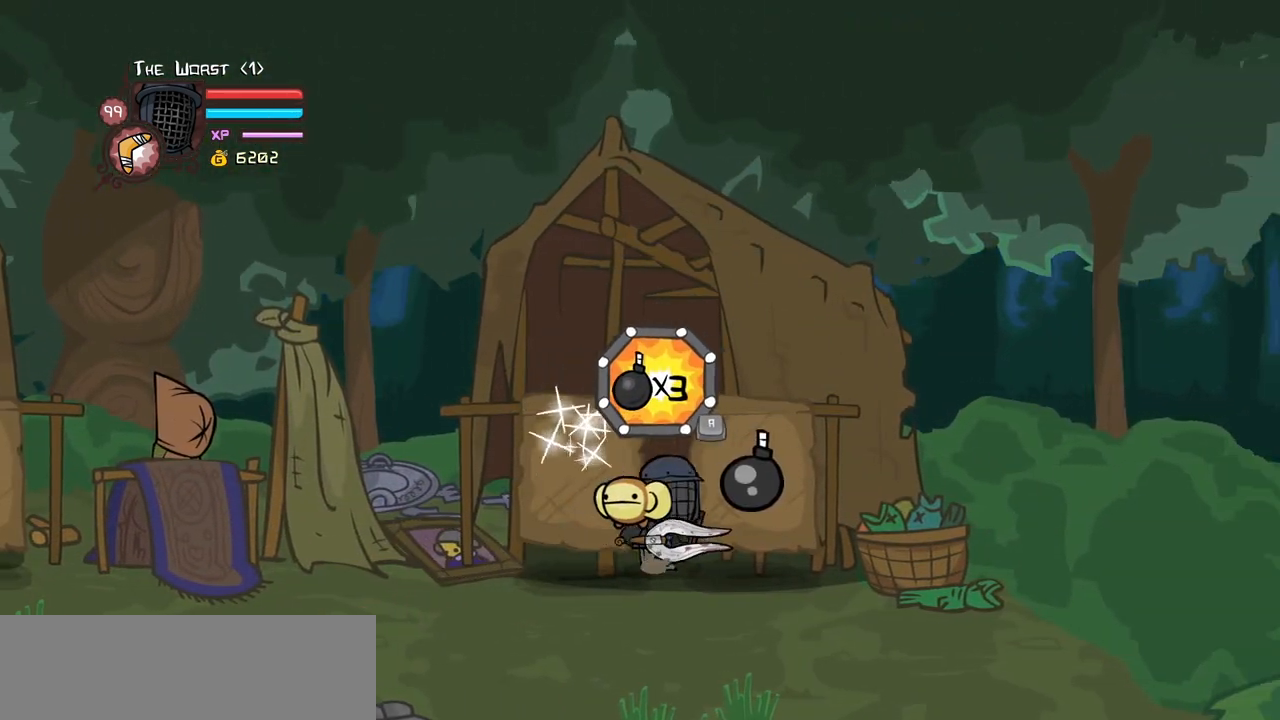
{"keys": ["jump", "left", "light", "magic"], "events": [[100, "magic", "down"], [184, "jump", "down"], [284, "left", "down"], [334, "right", "up"], [367, "light", "down"]]}
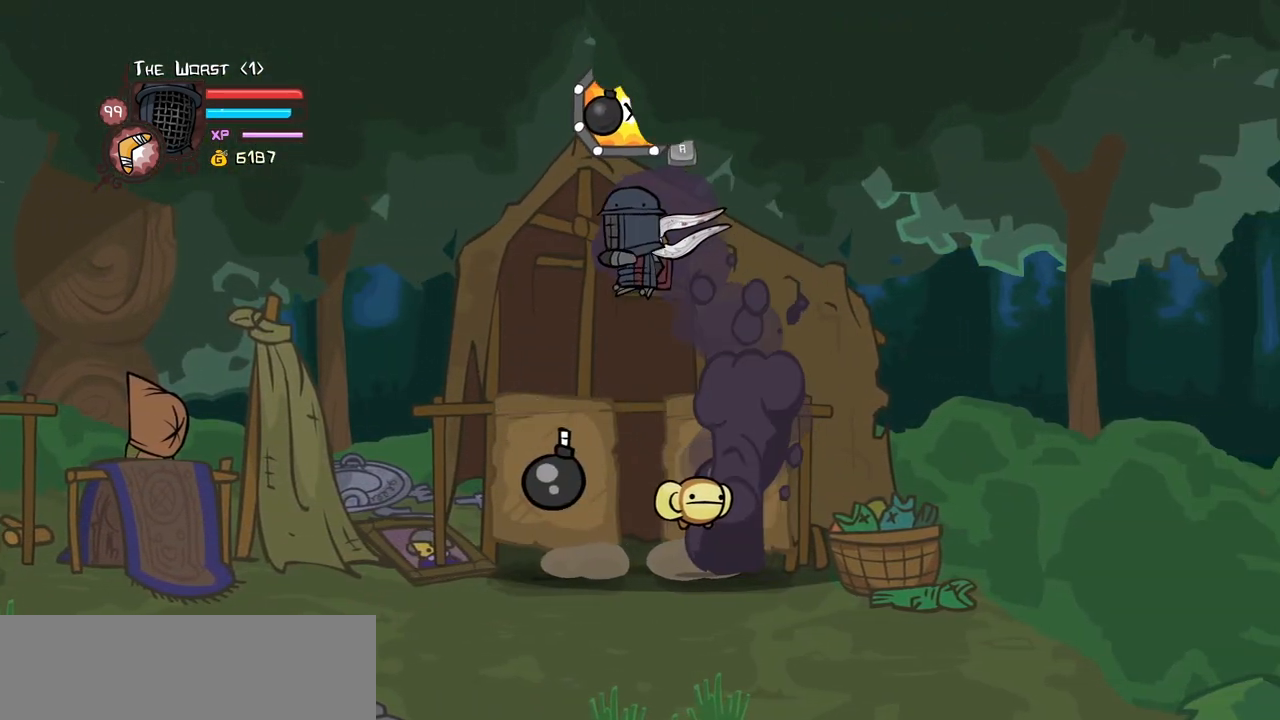
{"keys": ["right"], "events": [[17, "jump", "up"], [17, "light", "up"], [17, "magic", "up"], [150, "right", "down"], [200, "left", "up"], [200, "light", "down"], [300, "light", "up"]]}
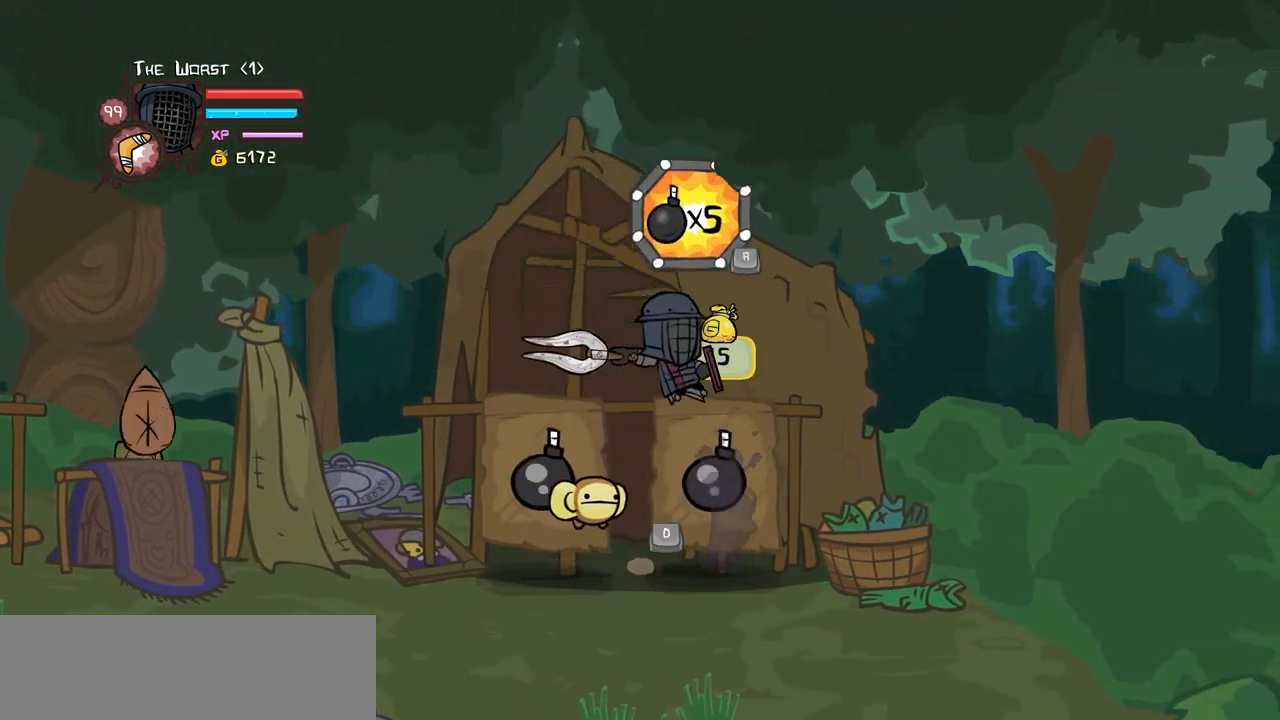
{"keys": ["magic", "right"], "events": [[34, "left", "down"], [84, "light", "down"], [84, "right", "up"], [167, "light", "up"], [450, "magic", "down"], [450, "right", "down"], [500, "left", "up"]]}
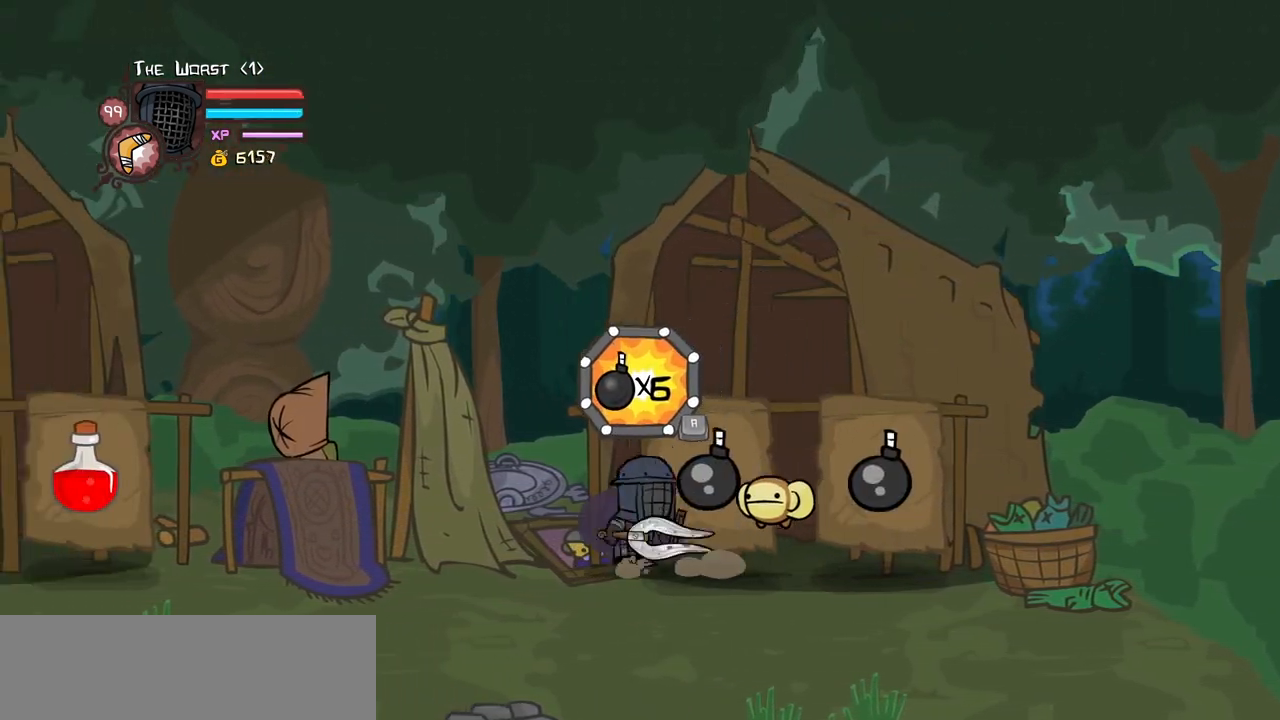
{"keys": ["right"], "events": [[50, "jump", "down"], [134, "jump", "up"], [234, "jump", "down"], [284, "light", "down"], [367, "jump", "up"], [367, "magic", "up"], [417, "light", "up"]]}
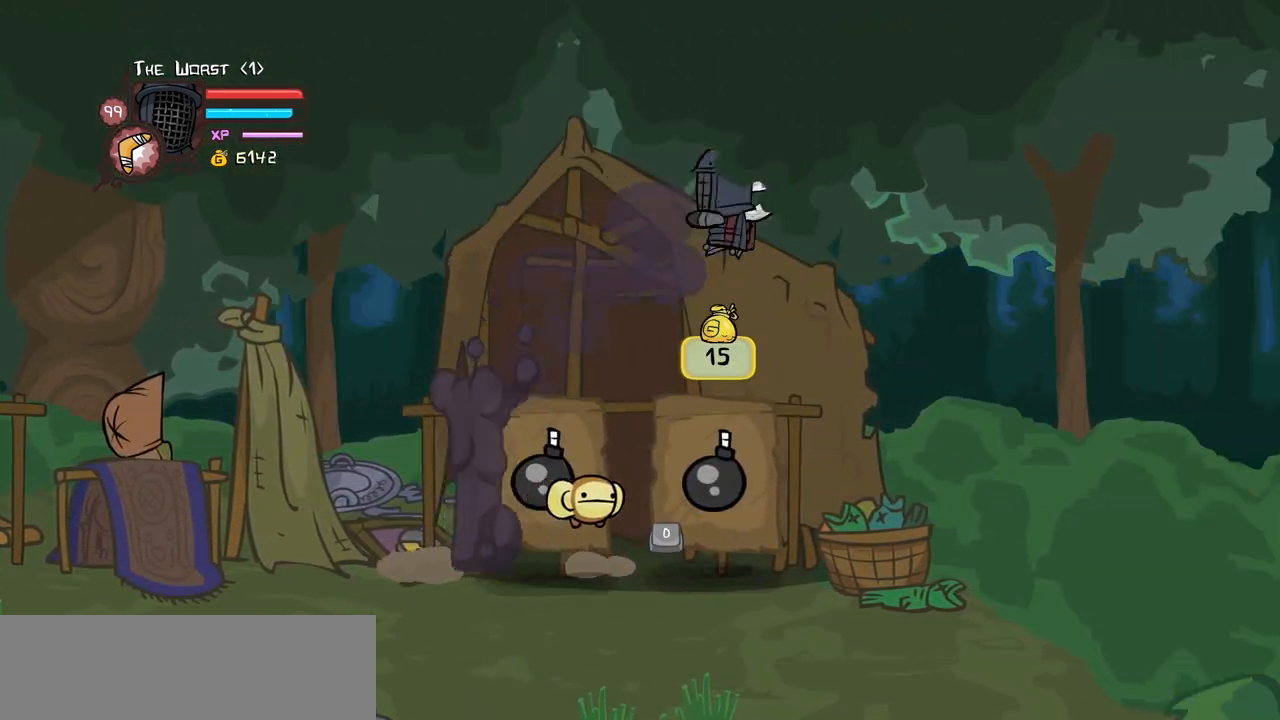
{"keys": ["light", "right"], "events": [[17, "left", "down"], [67, "right", "up"], [150, "light", "down"], [250, "light", "up"], [334, "right", "down"], [384, "left", "up"], [434, "light", "down"]]}
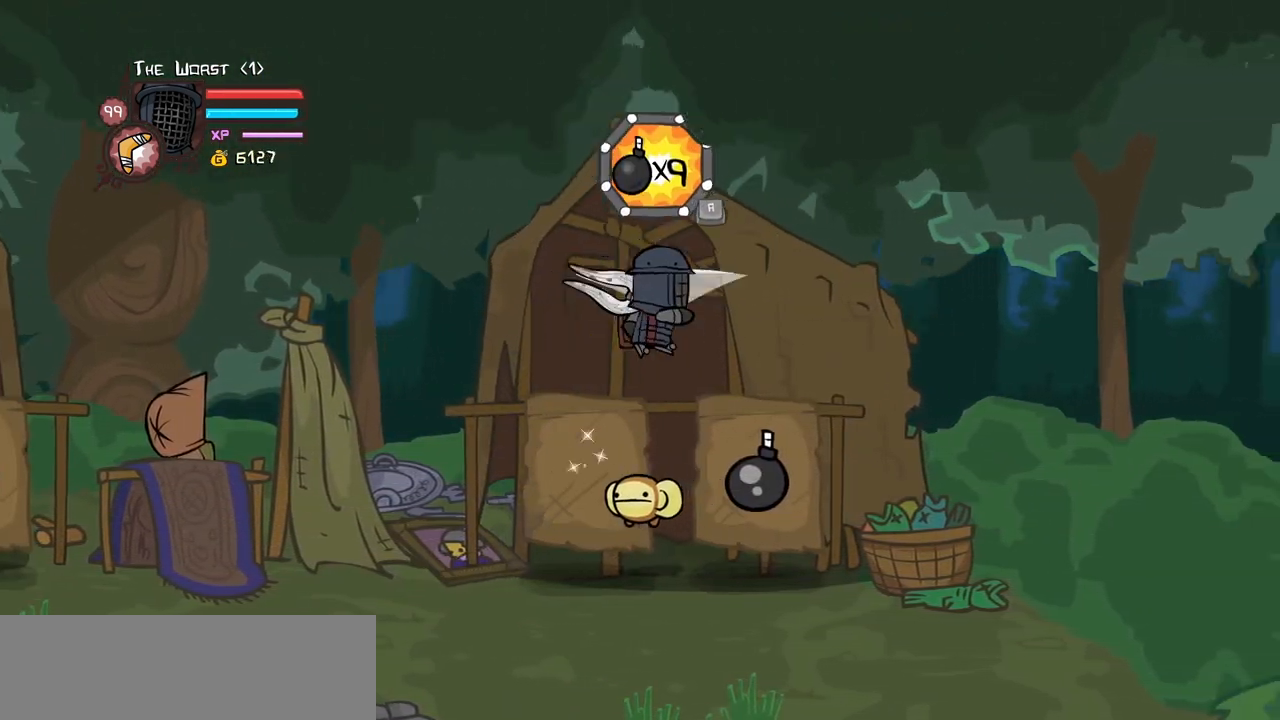
{"keys": [], "events": [[34, "light", "up"], [167, "left", "down"], [167, "light", "down"], [217, "down", "down"], [217, "light", "up"], [267, "right", "up"], [450, "down", "up"], [500, "left", "up"]]}
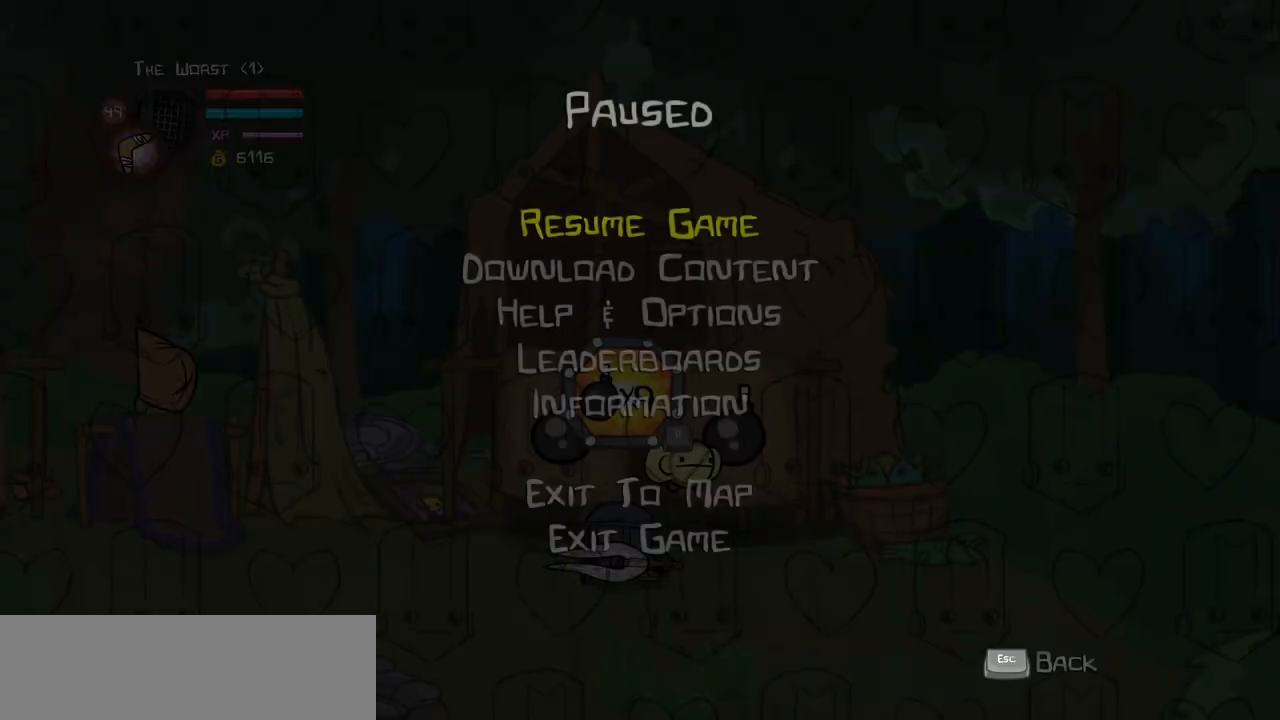
{"keys": [], "events": [[184, "up", "down"], [284, "up", "up"], [334, "up", "down"], [417, "up", "up"]]}
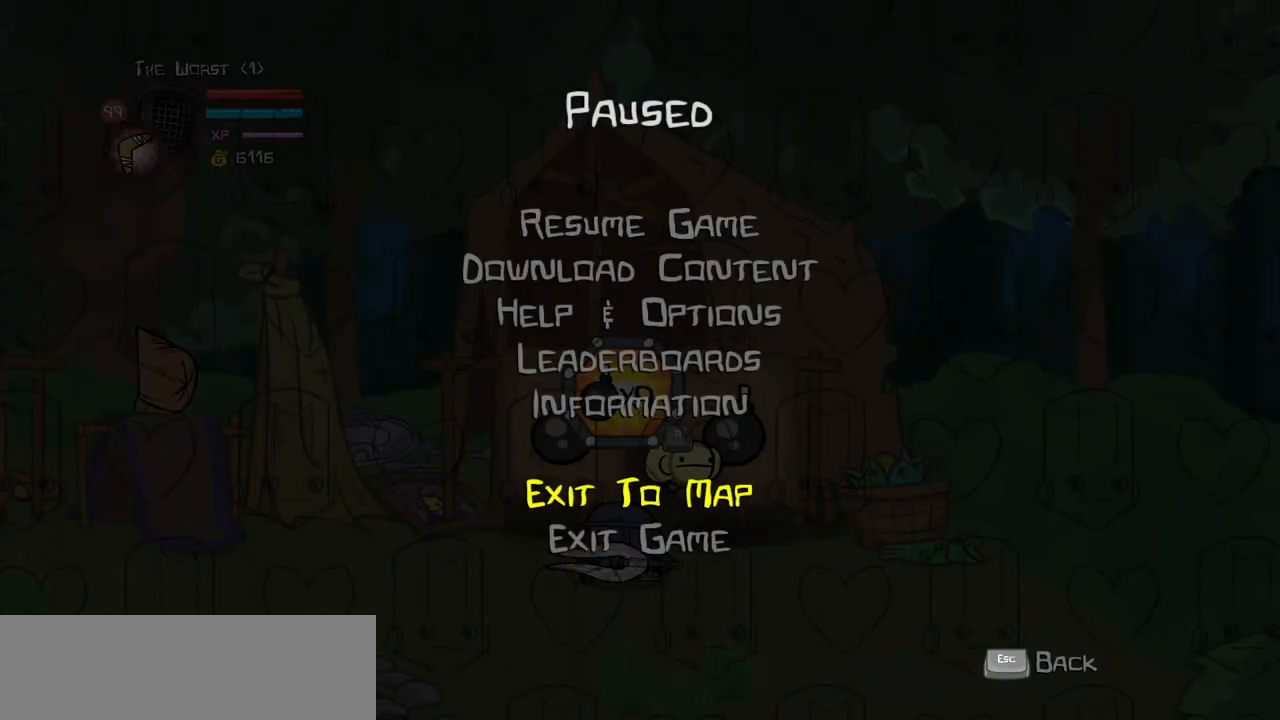
{"keys": [], "events": []}
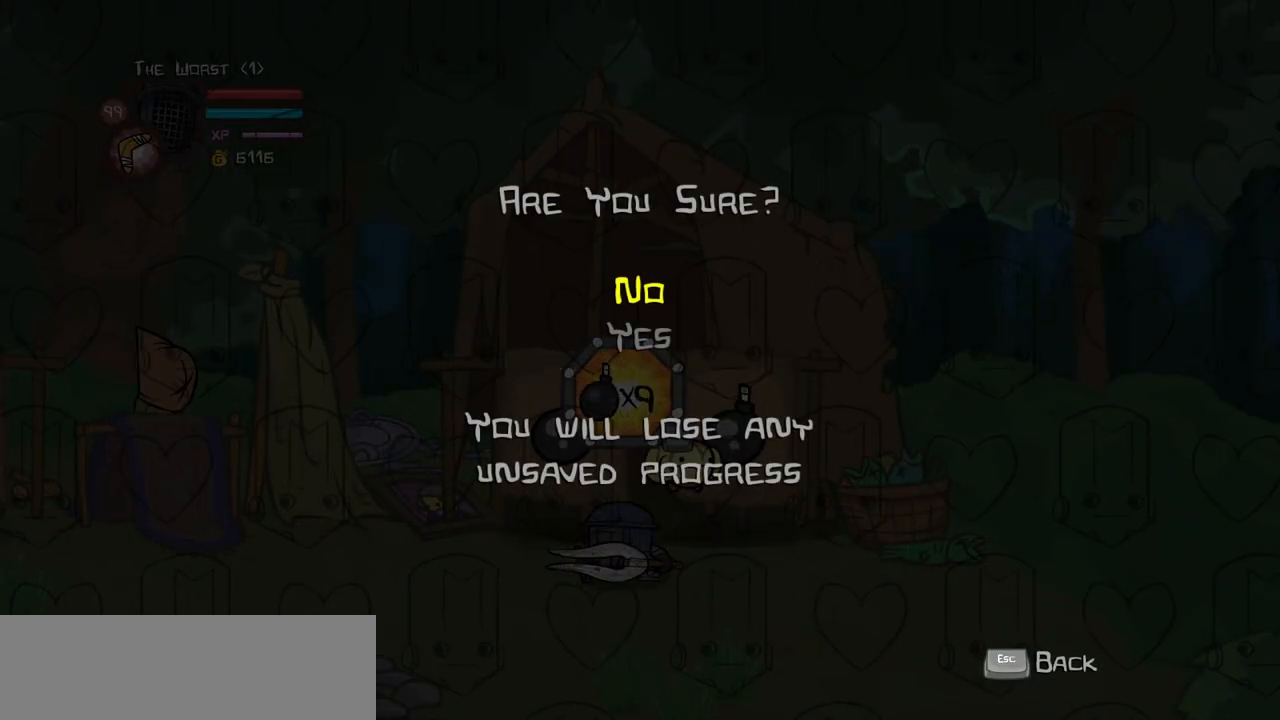
{"keys": [], "events": [[84, "down", "down"], [217, "down", "up"]]}
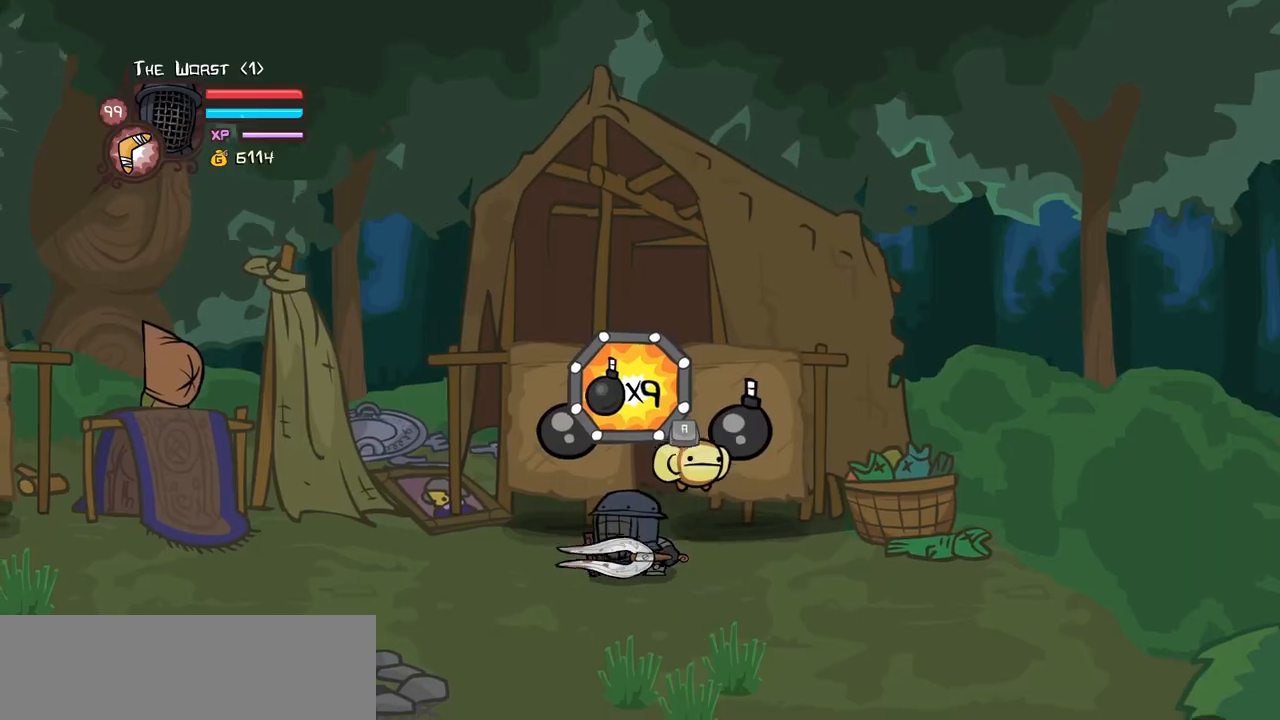
{"keys": [], "events": []}
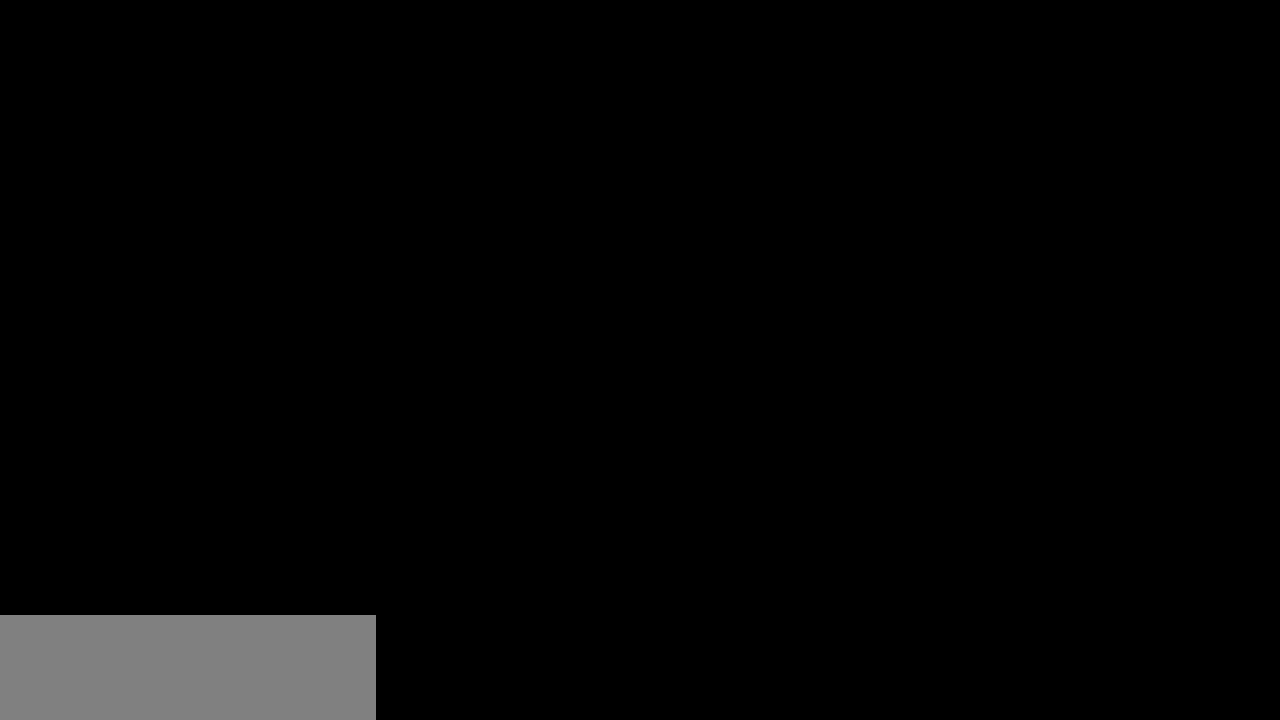
{"keys": ["left"], "events": [[350, "left", "down"]]}